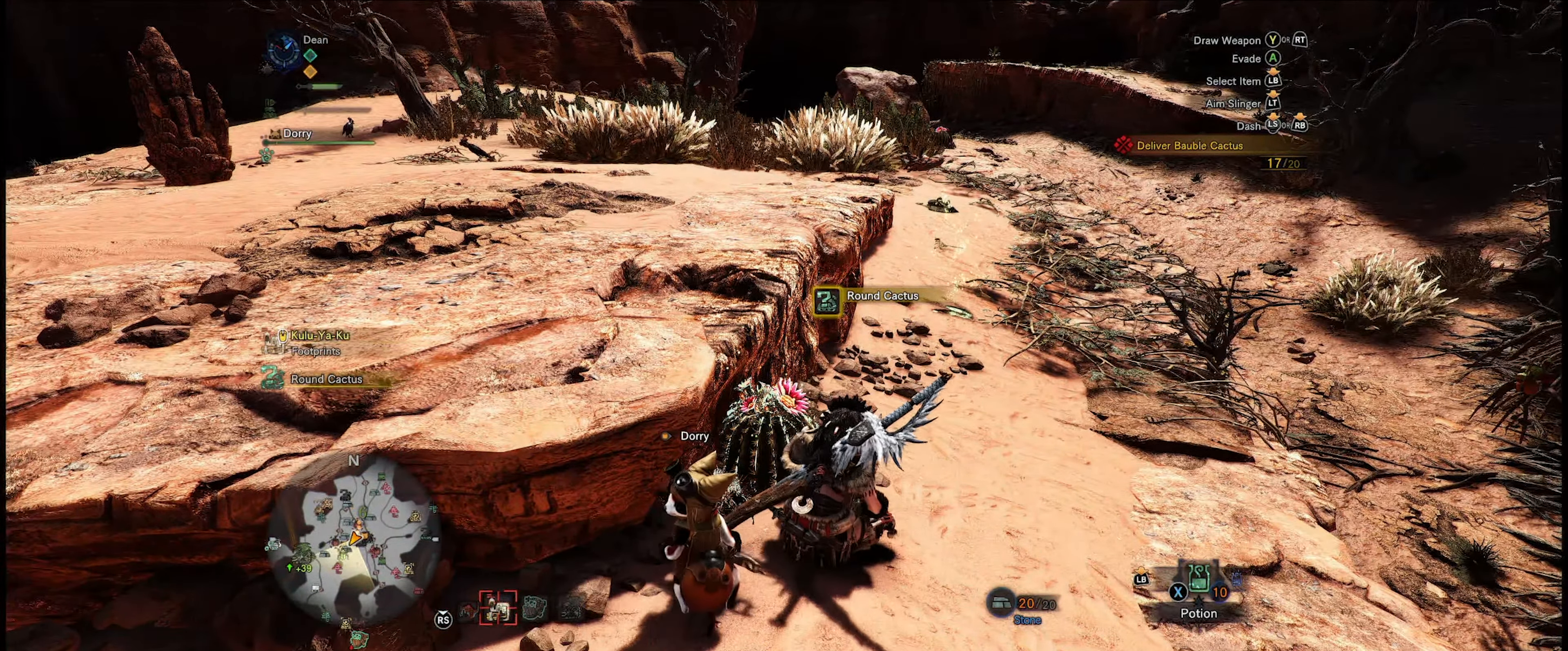
Gameplay with a controller (Xbox layout); each line is a JSON object with the inputs held at the frame after it. "events" lists button and stick changes between this image and that frame as [ms after this image, input, new state], when the widget could be followed in between. Not read: L3 R3.
{"buttons": [], "left_stick": "center", "right_stick": "center", "events": []}
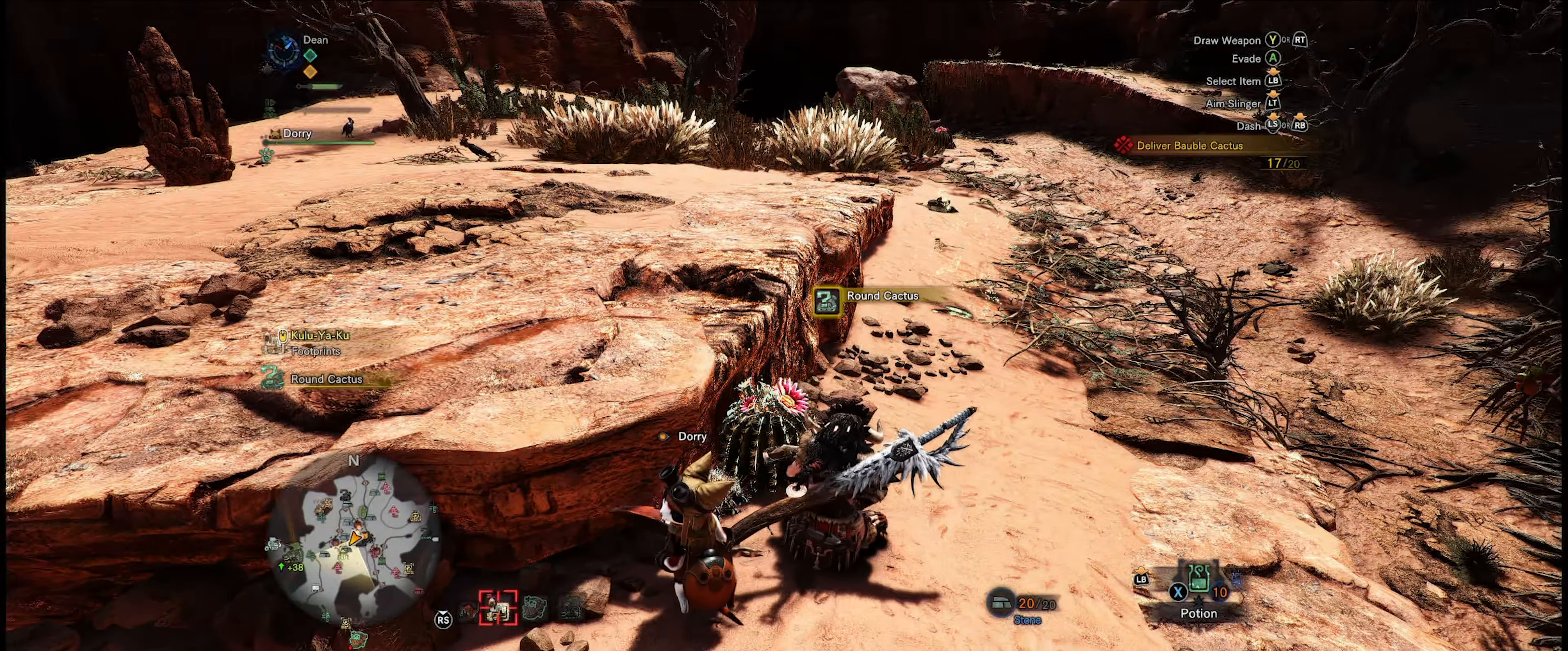
{"buttons": ["B"], "left_stick": "center", "right_stick": "center", "events": [[300, "B", "down"], [400, "B", "up"], [466, "B", "down"]]}
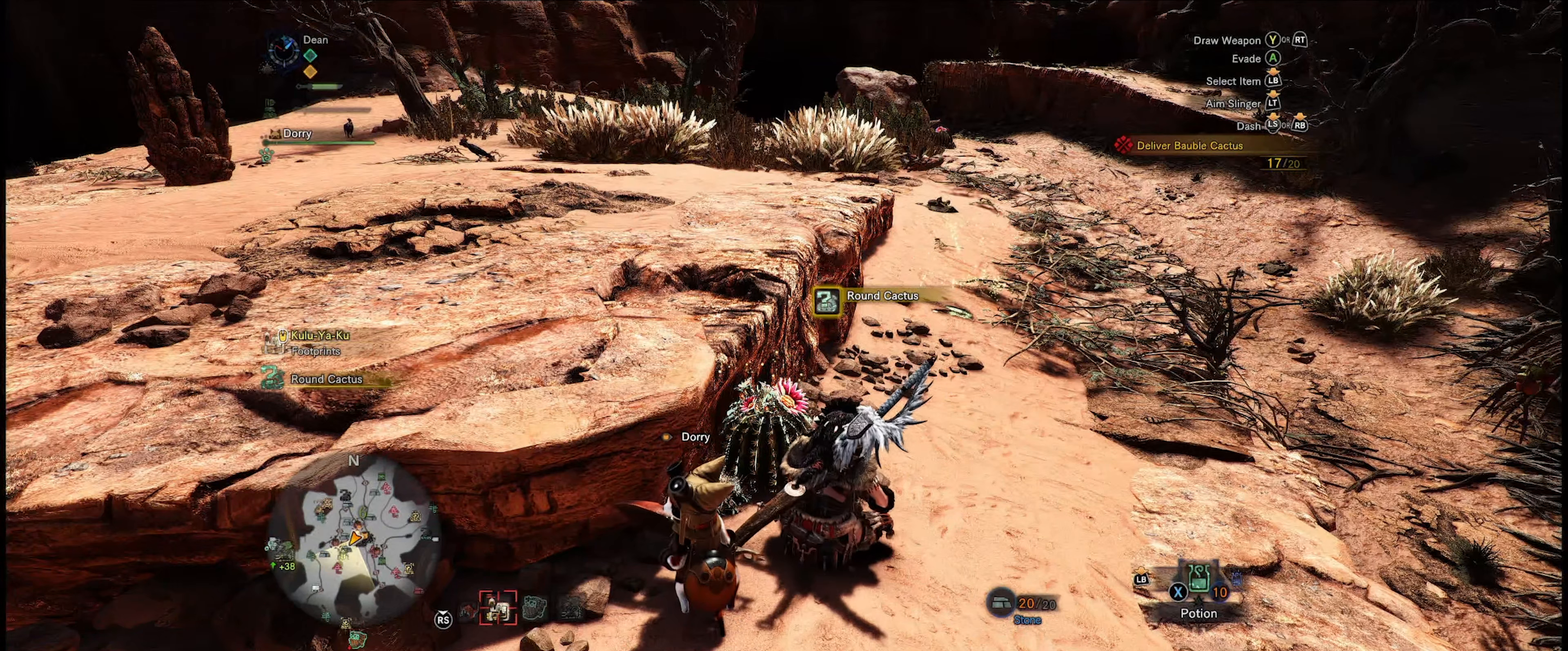
{"buttons": [], "left_stick": "center", "right_stick": "center", "events": [[66, "B", "up"], [166, "B", "down"], [233, "B", "up"], [333, "B", "down"], [433, "B", "up"]]}
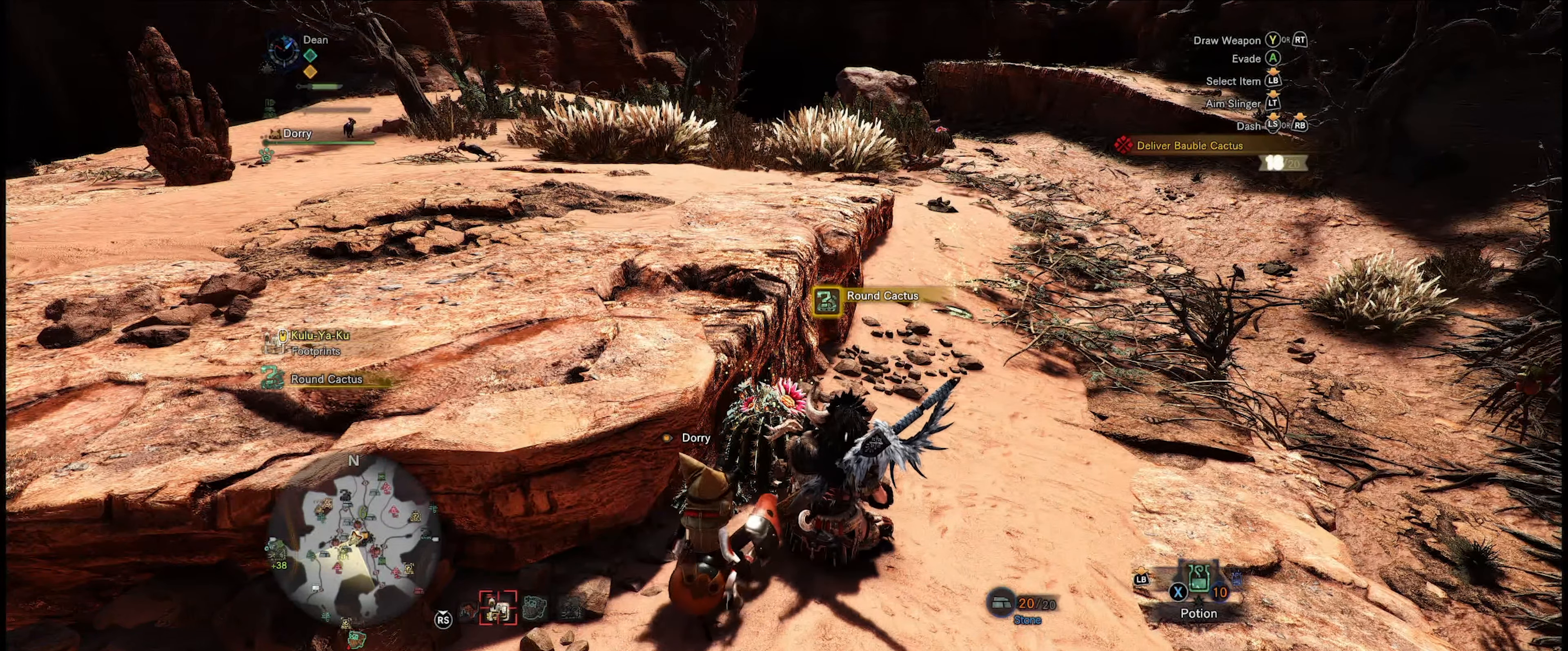
{"buttons": [], "left_stick": "center", "right_stick": "center", "events": [[33, "B", "down"], [133, "B", "up"], [233, "B", "down"], [300, "B", "up"], [400, "B", "down"], [500, "B", "up"]]}
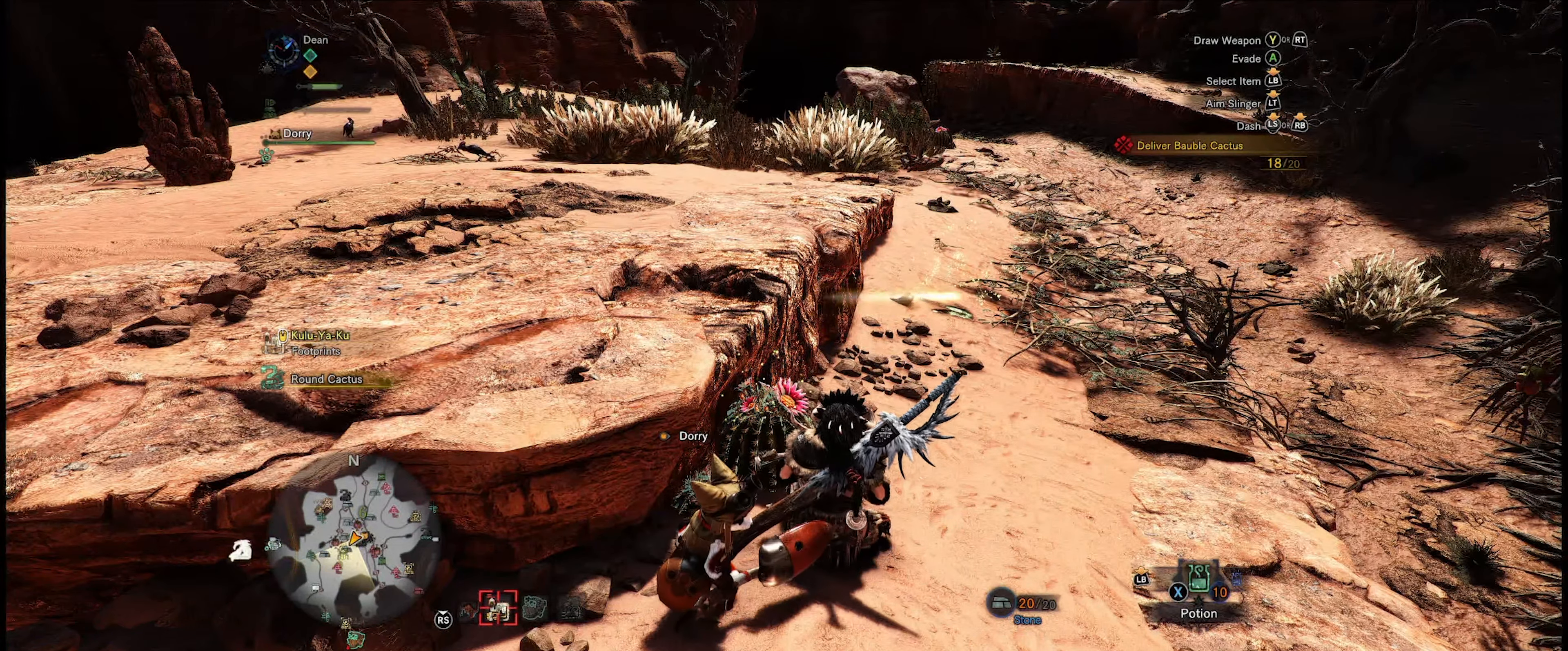
{"buttons": ["B"], "left_stick": "center", "right_stick": "center", "events": [[100, "B", "down"], [200, "B", "up"], [300, "B", "down"], [400, "B", "up"], [500, "B", "down"]]}
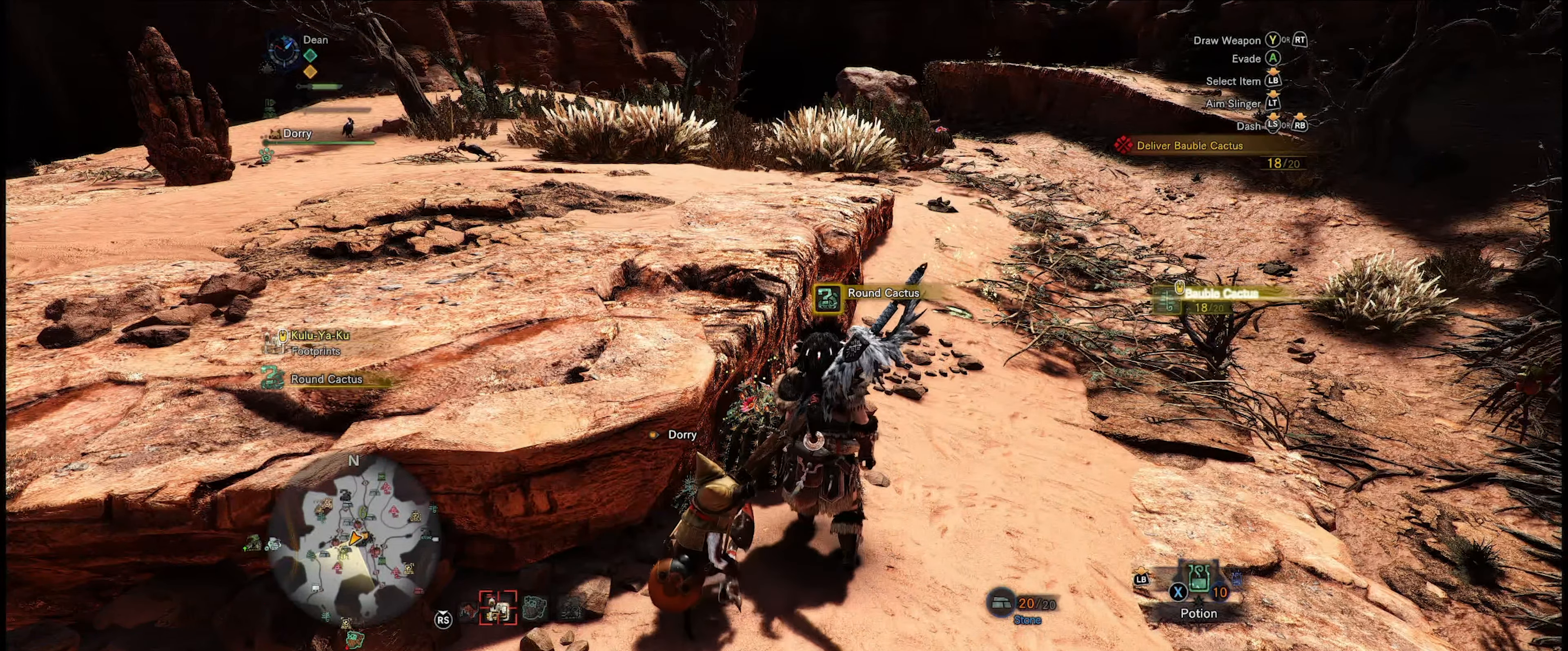
{"buttons": [], "left_stick": "center", "right_stick": "center", "events": [[66, "B", "up"]]}
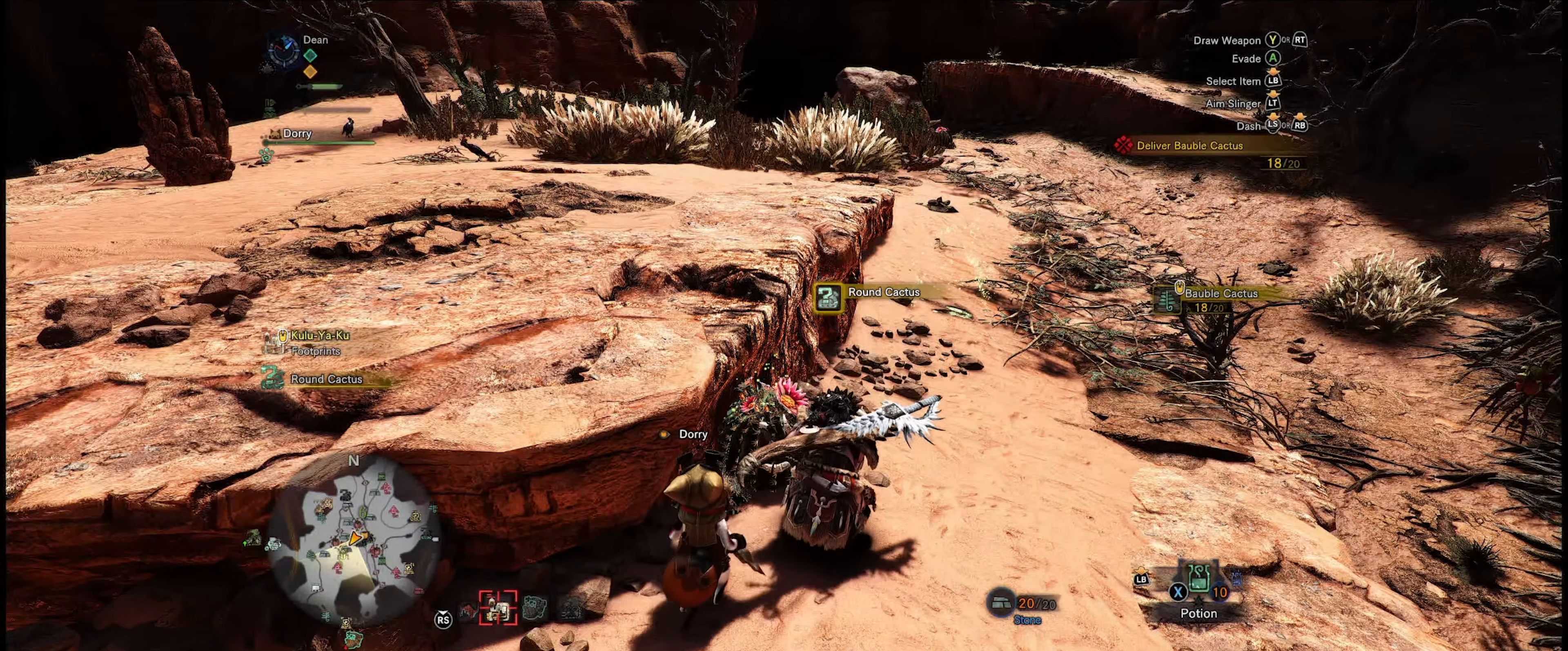
{"buttons": [], "left_stick": "center", "right_stick": "center", "events": []}
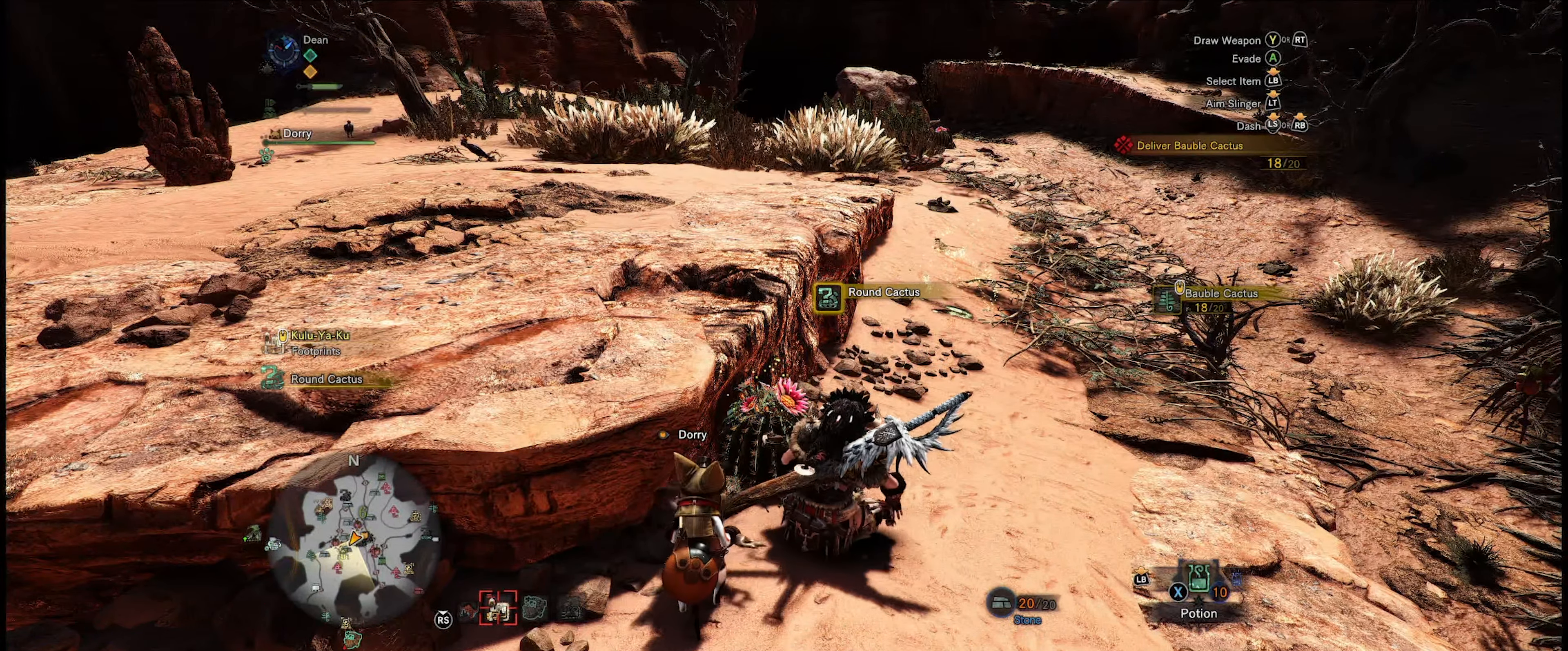
{"buttons": [], "left_stick": "center", "right_stick": "center", "events": []}
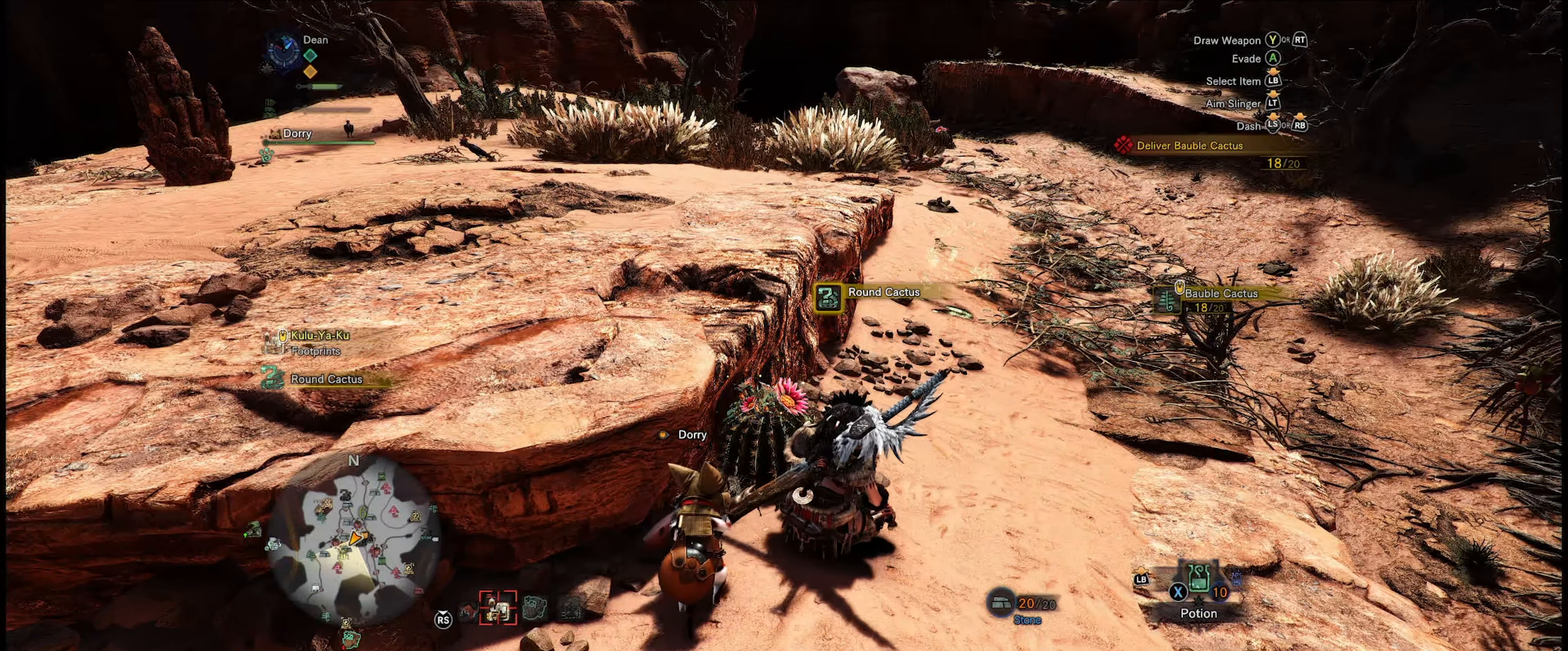
{"buttons": [], "left_stick": "center", "right_stick": "center", "events": []}
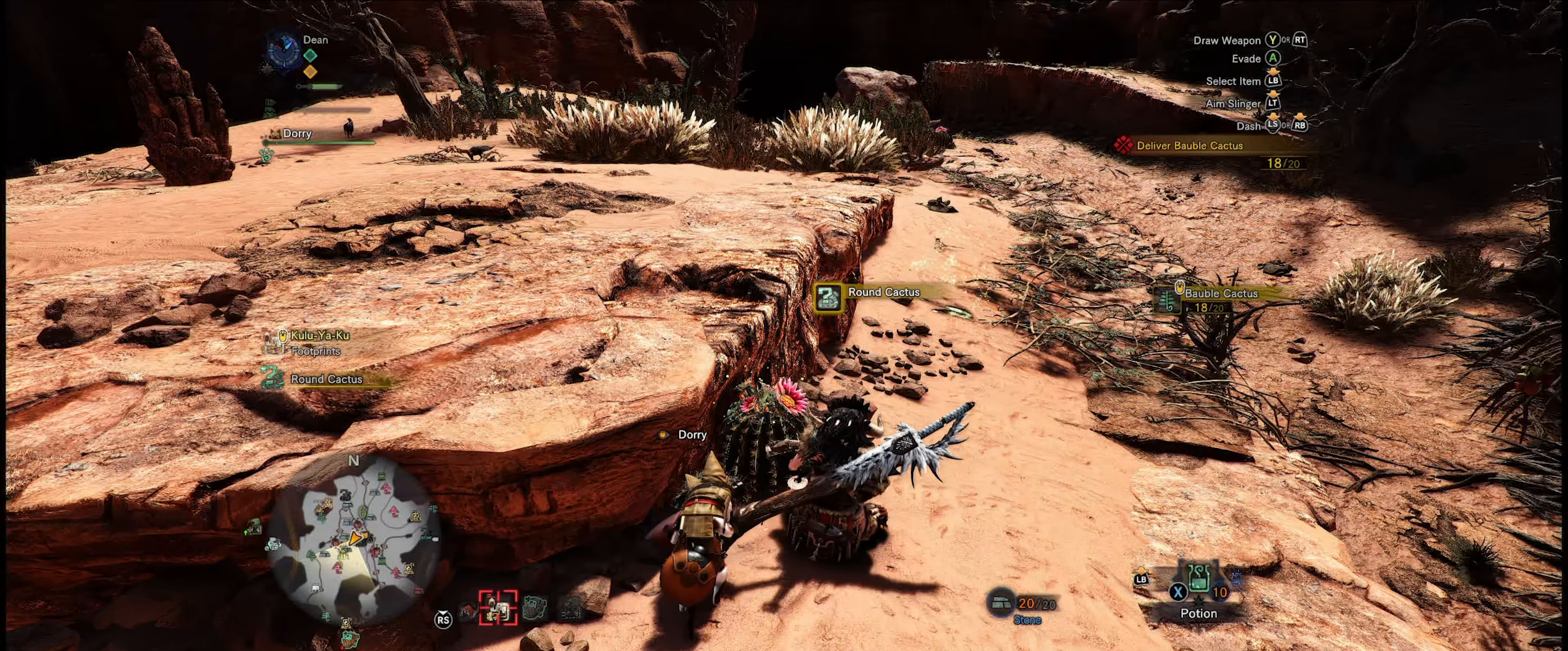
{"buttons": [], "left_stick": "center", "right_stick": "center", "events": []}
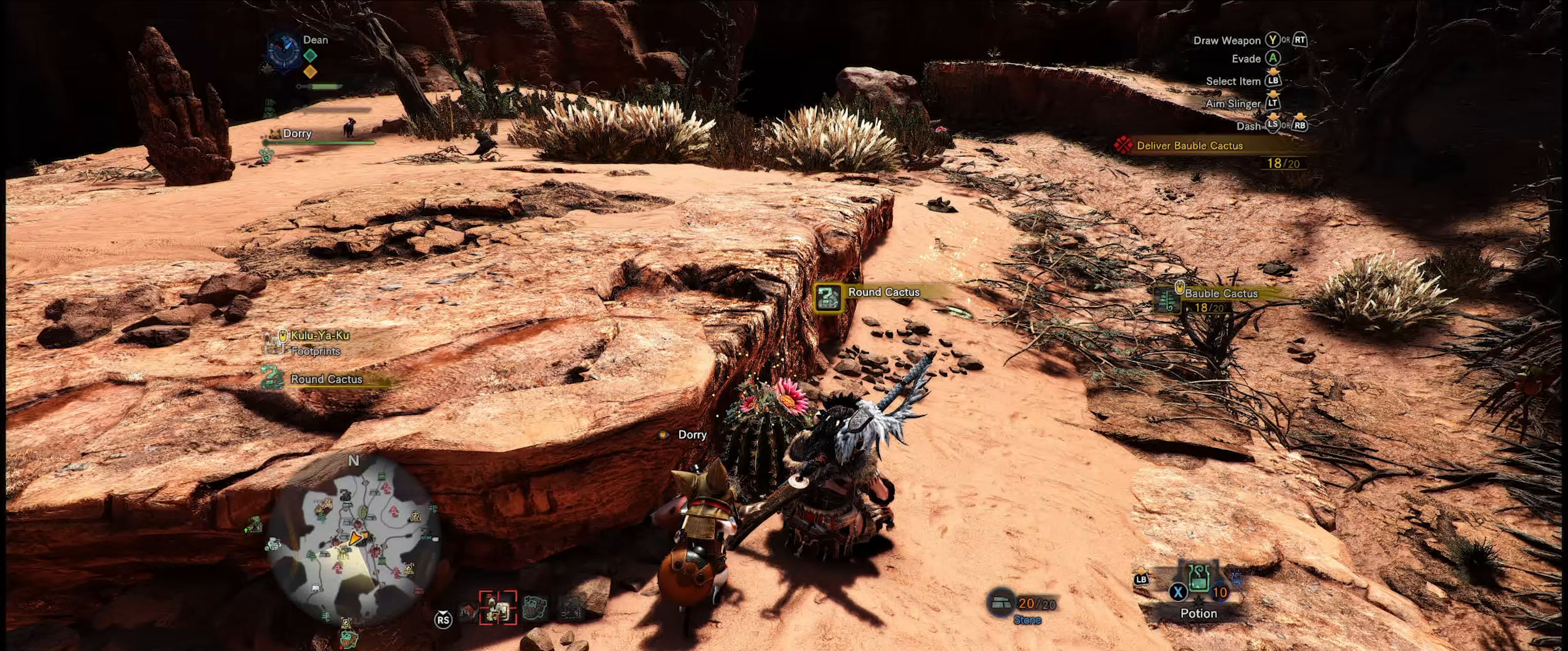
{"buttons": [], "left_stick": "center", "right_stick": "center", "events": []}
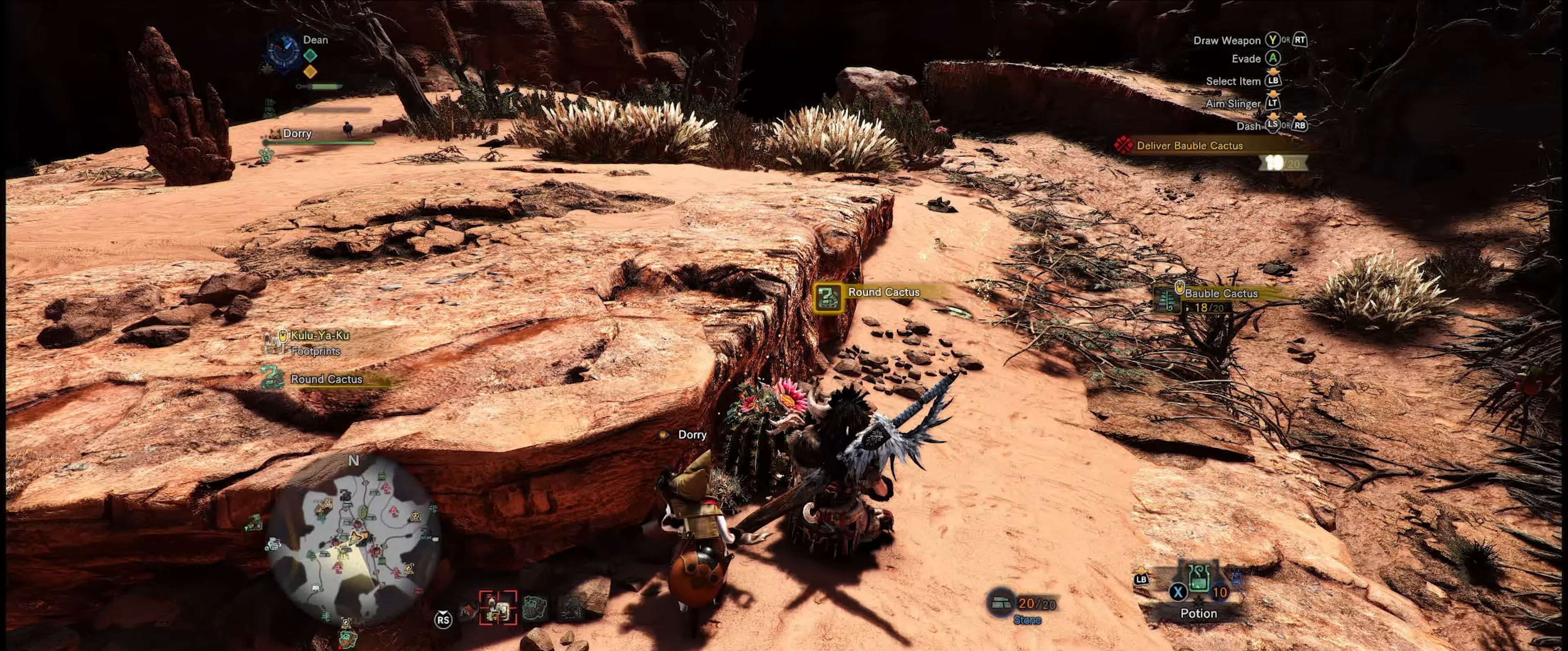
{"buttons": [], "left_stick": "center", "right_stick": "center", "events": []}
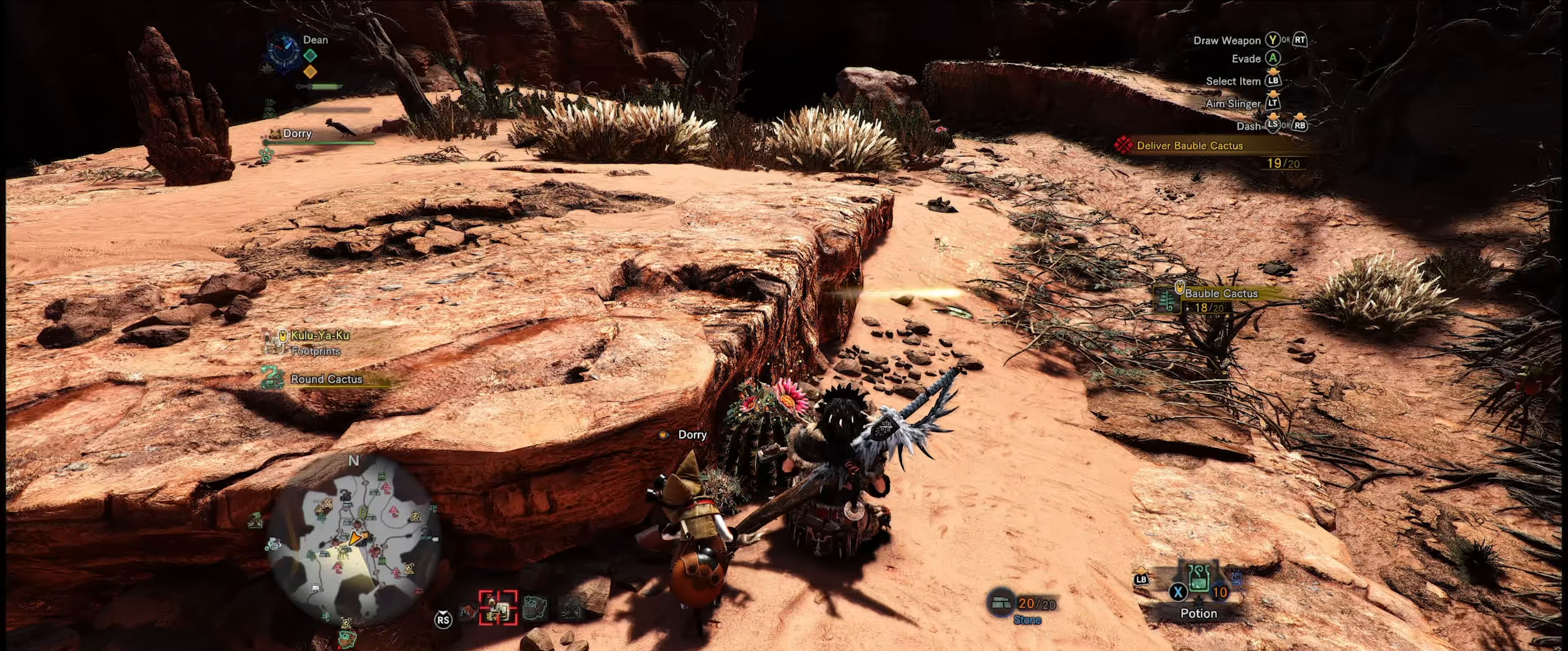
{"buttons": [], "left_stick": "center", "right_stick": "center", "events": [[167, "B", "down"], [267, "B", "up"], [333, "B", "down"], [467, "B", "up"]]}
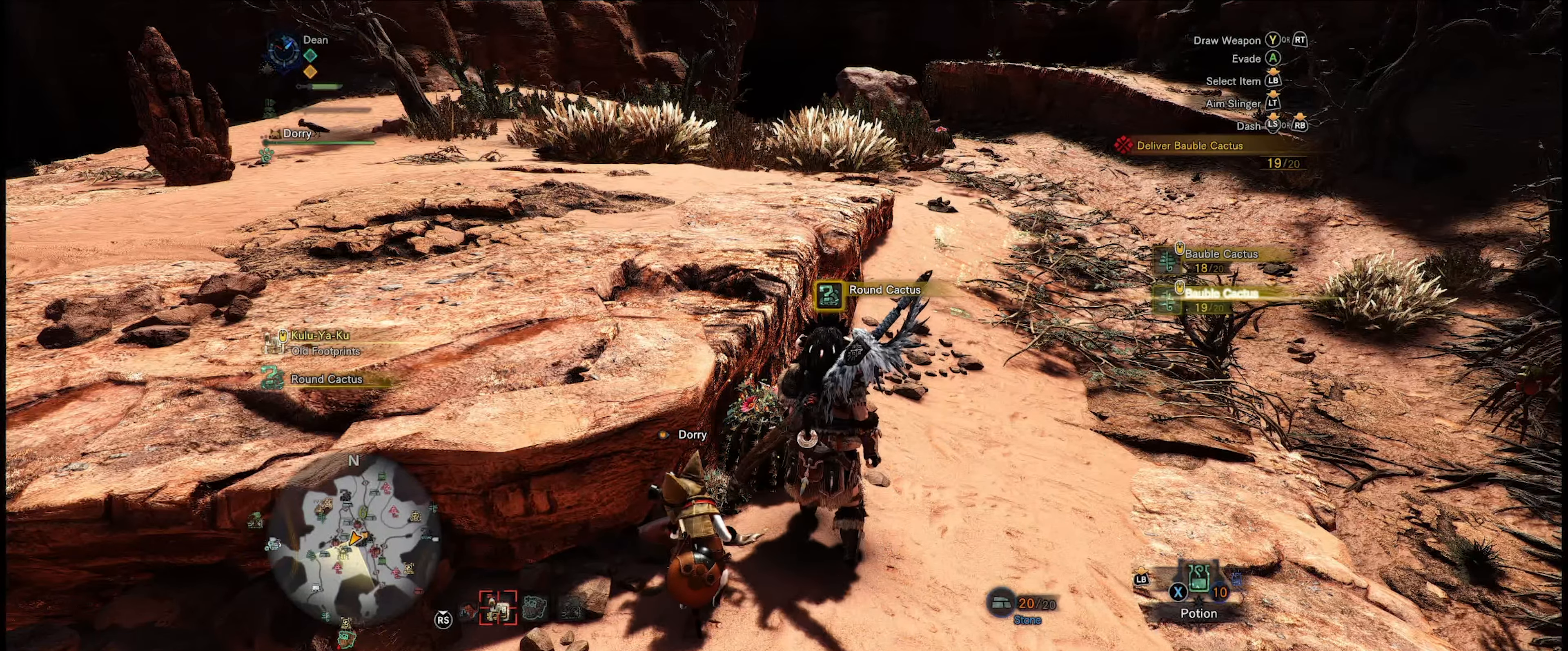
{"buttons": [], "left_stick": "center", "right_stick": "center", "events": [[67, "B", "down"], [167, "B", "up"]]}
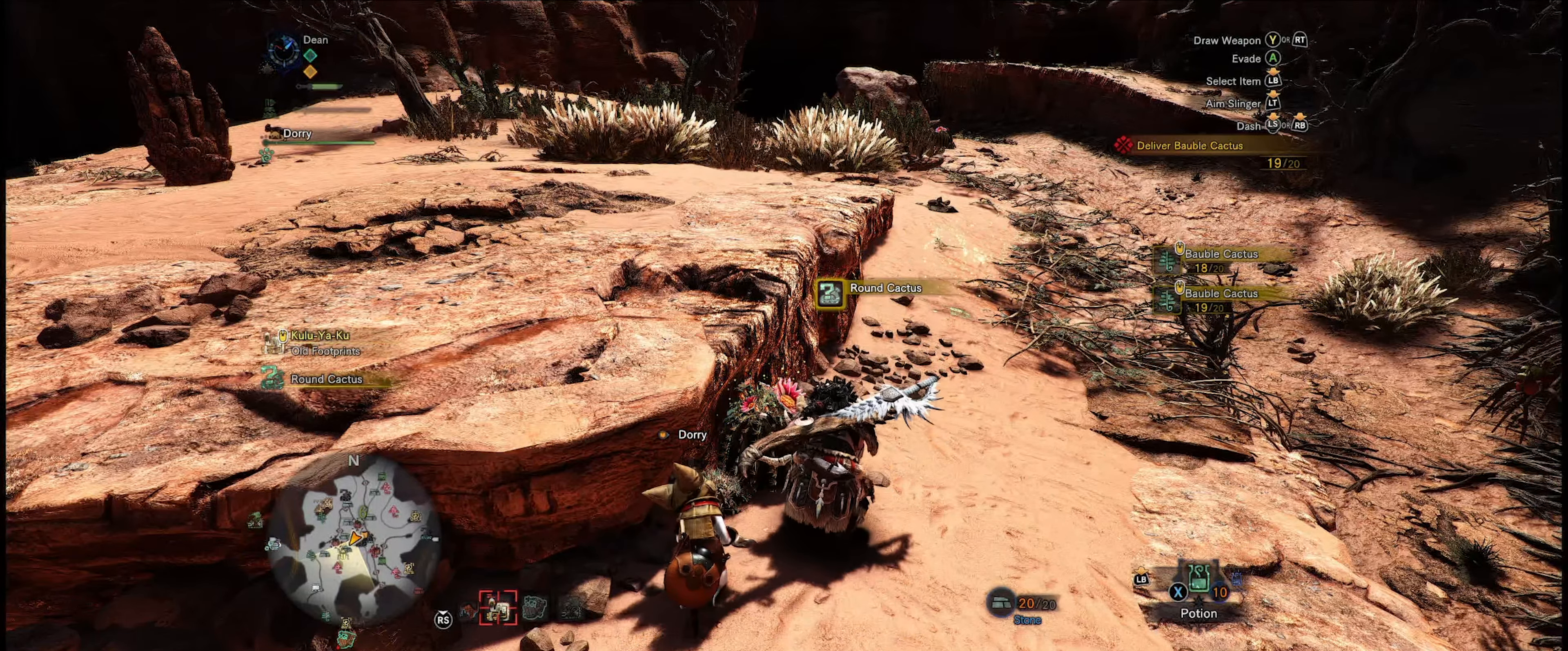
{"buttons": [], "left_stick": "center", "right_stick": "center", "events": []}
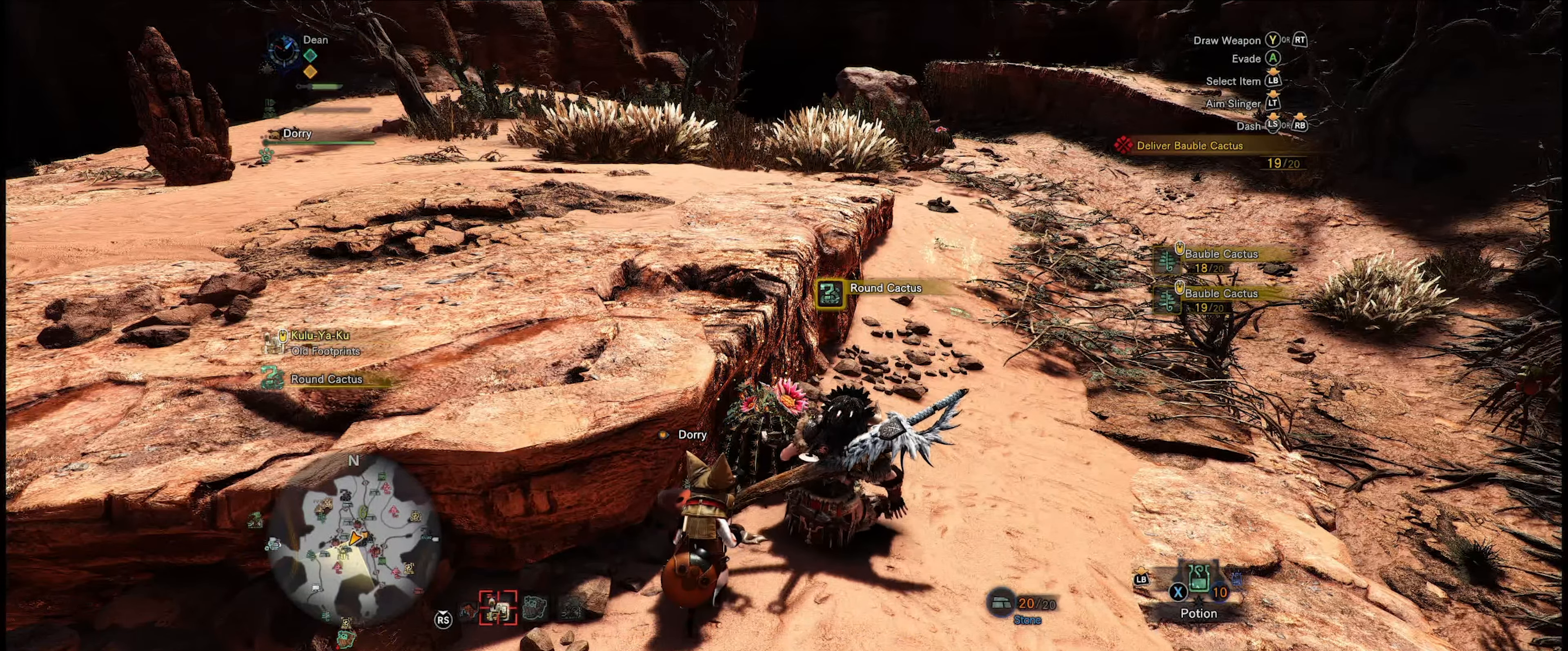
{"buttons": [], "left_stick": "center", "right_stick": "center", "events": []}
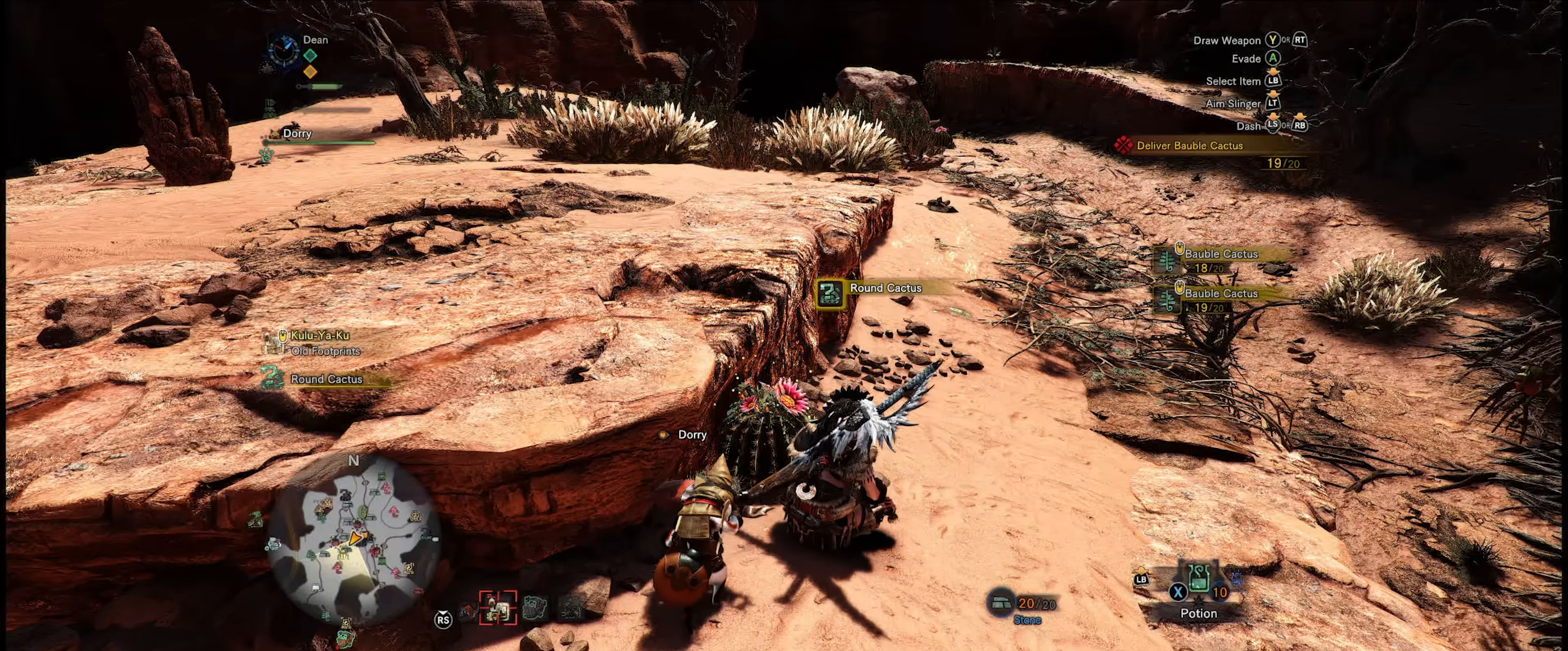
{"buttons": [], "left_stick": "center", "right_stick": "center", "events": []}
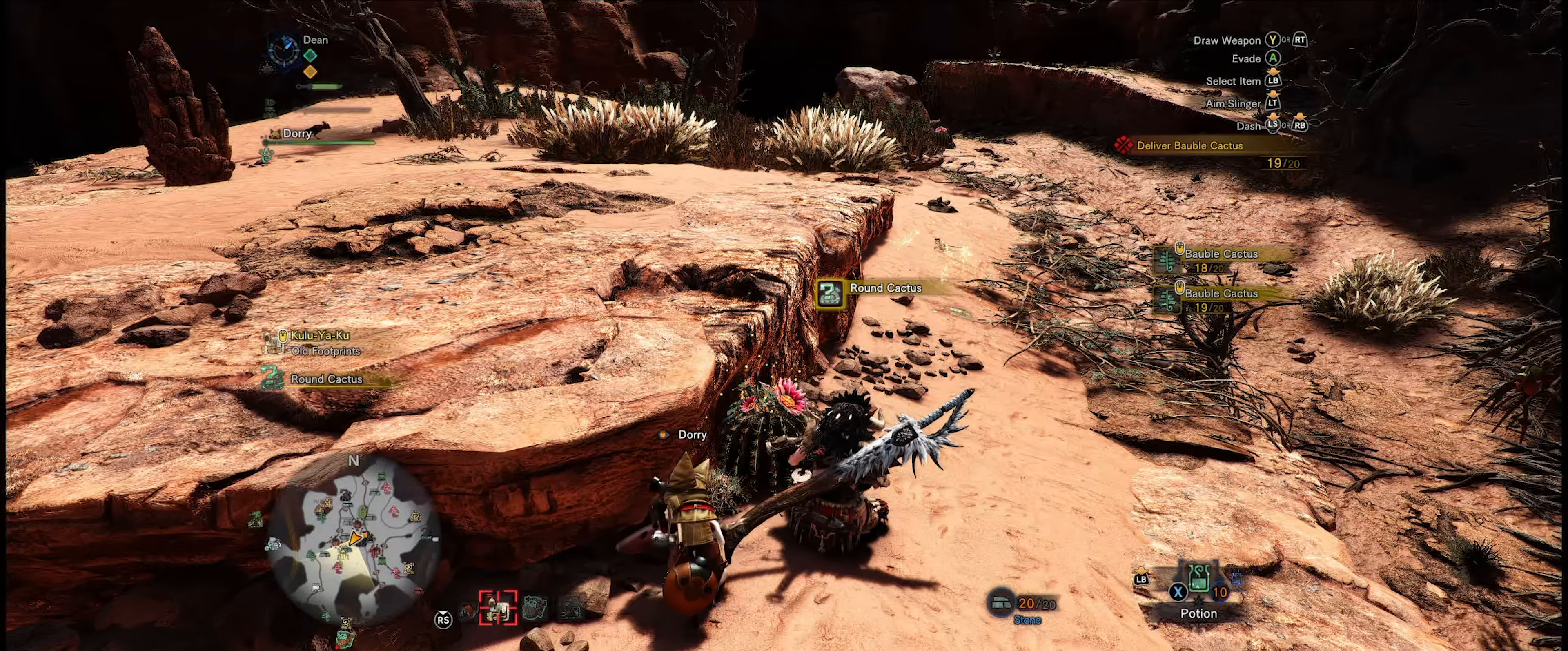
{"buttons": [], "left_stick": "center", "right_stick": "center", "events": []}
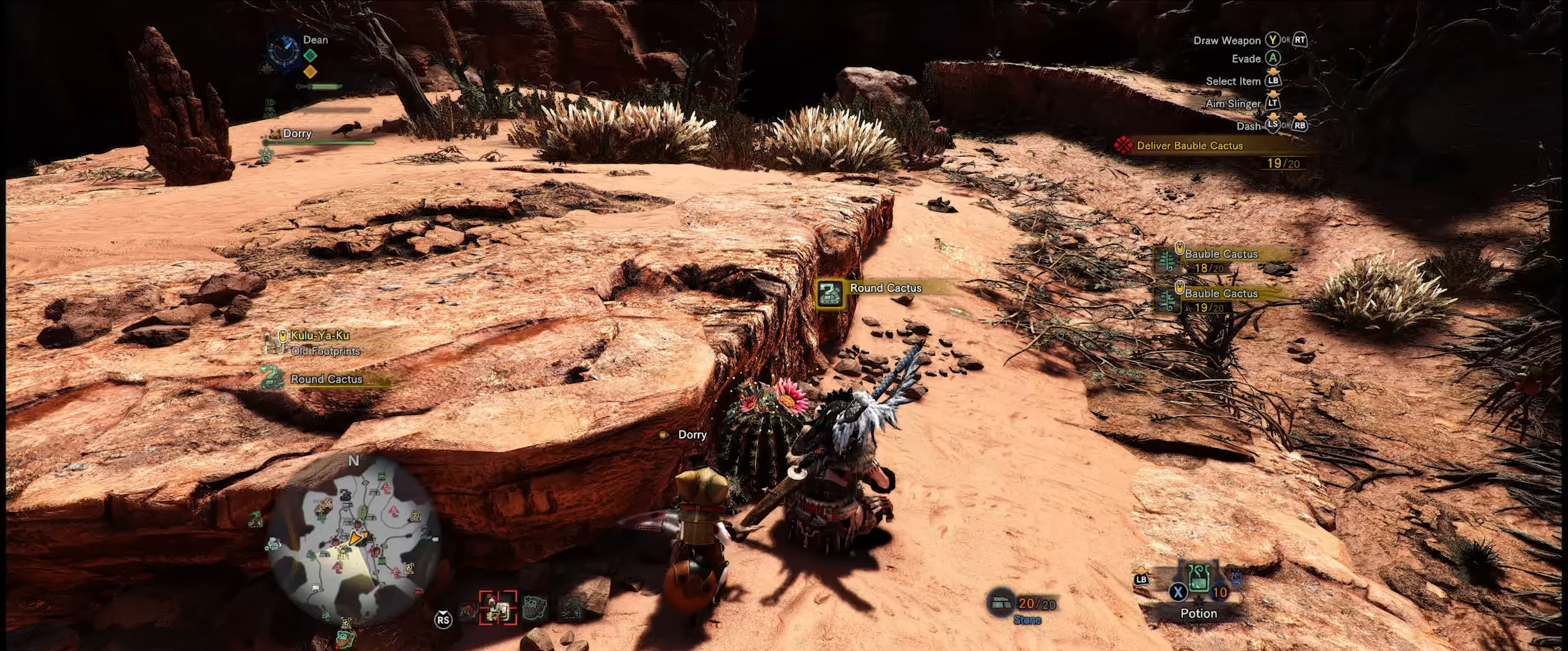
{"buttons": [], "left_stick": "center", "right_stick": "center", "events": []}
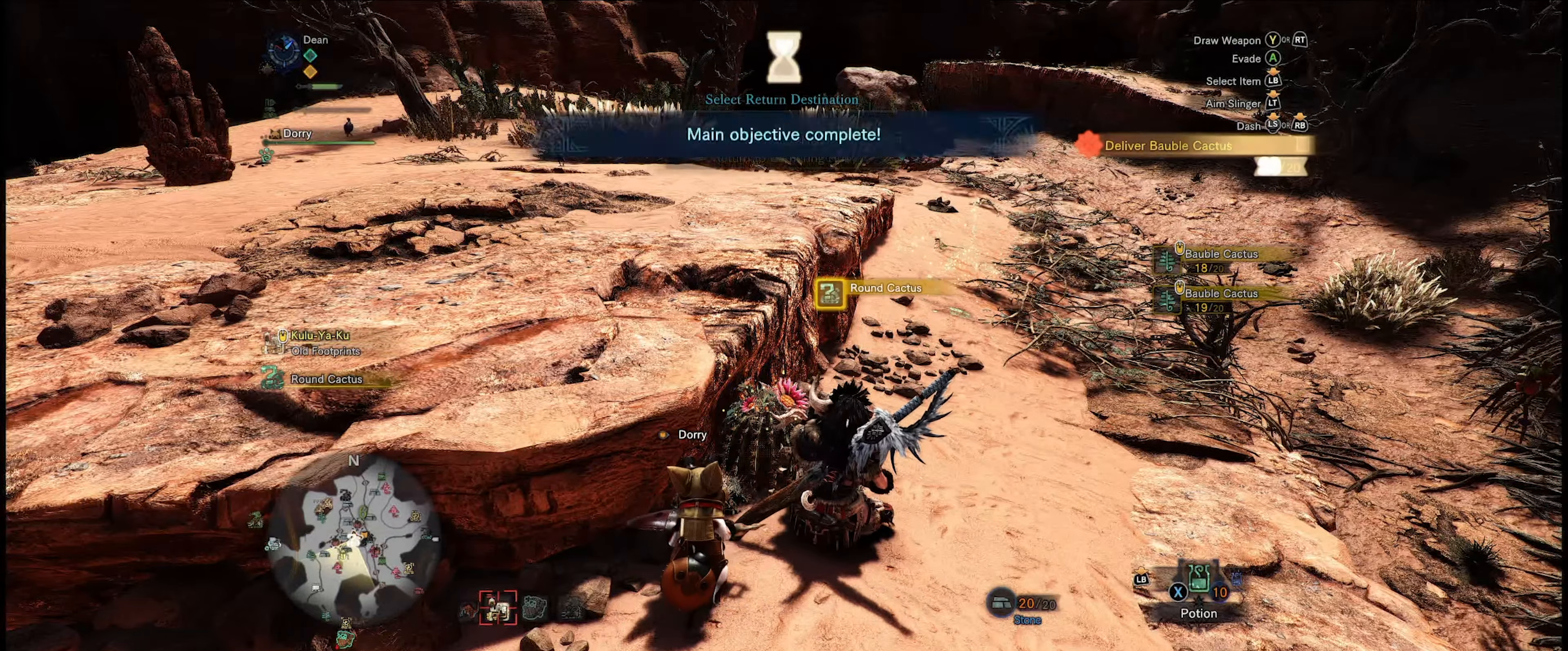
{"buttons": [], "left_stick": "center", "right_stick": "center", "events": []}
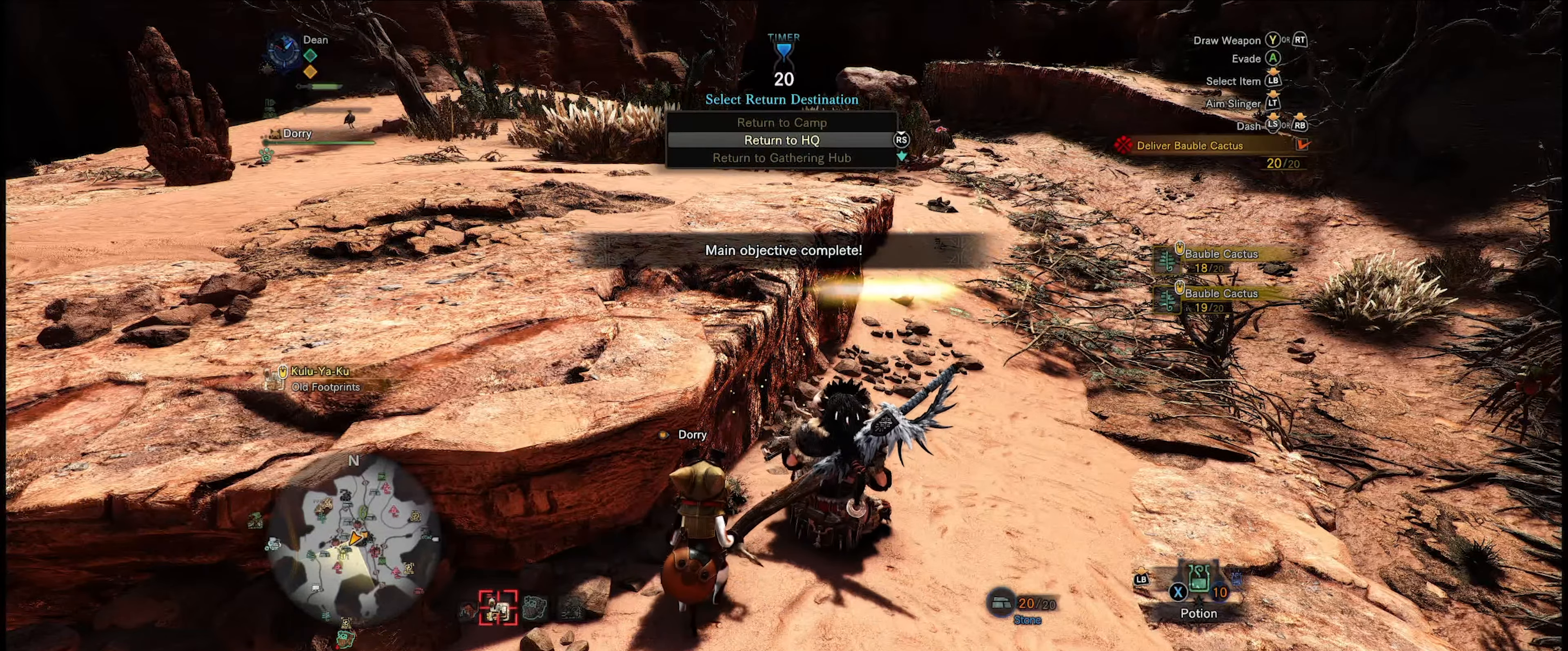
{"buttons": [], "left_stick": "center", "right_stick": "center", "events": []}
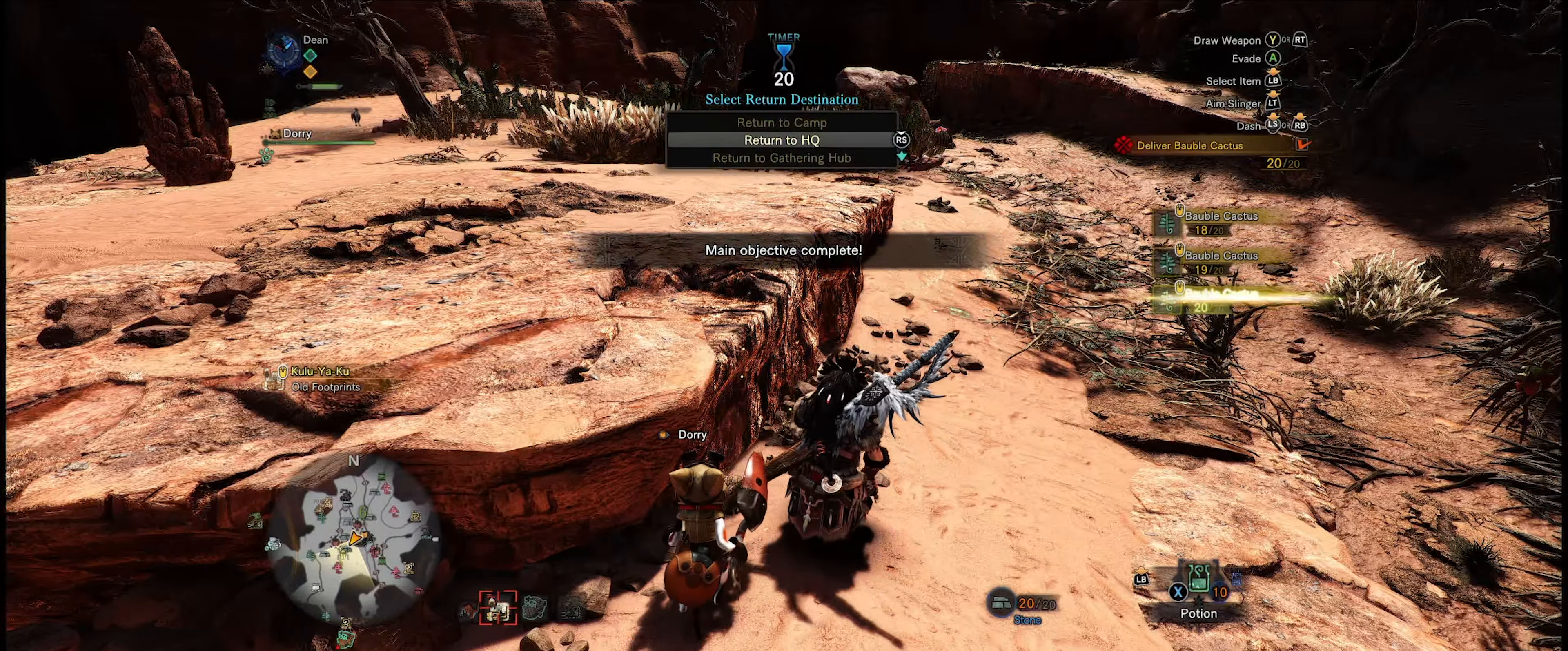
{"buttons": [], "left_stick": "up-right", "right_stick": "center", "events": [[500, "left_stick", "up-right"]]}
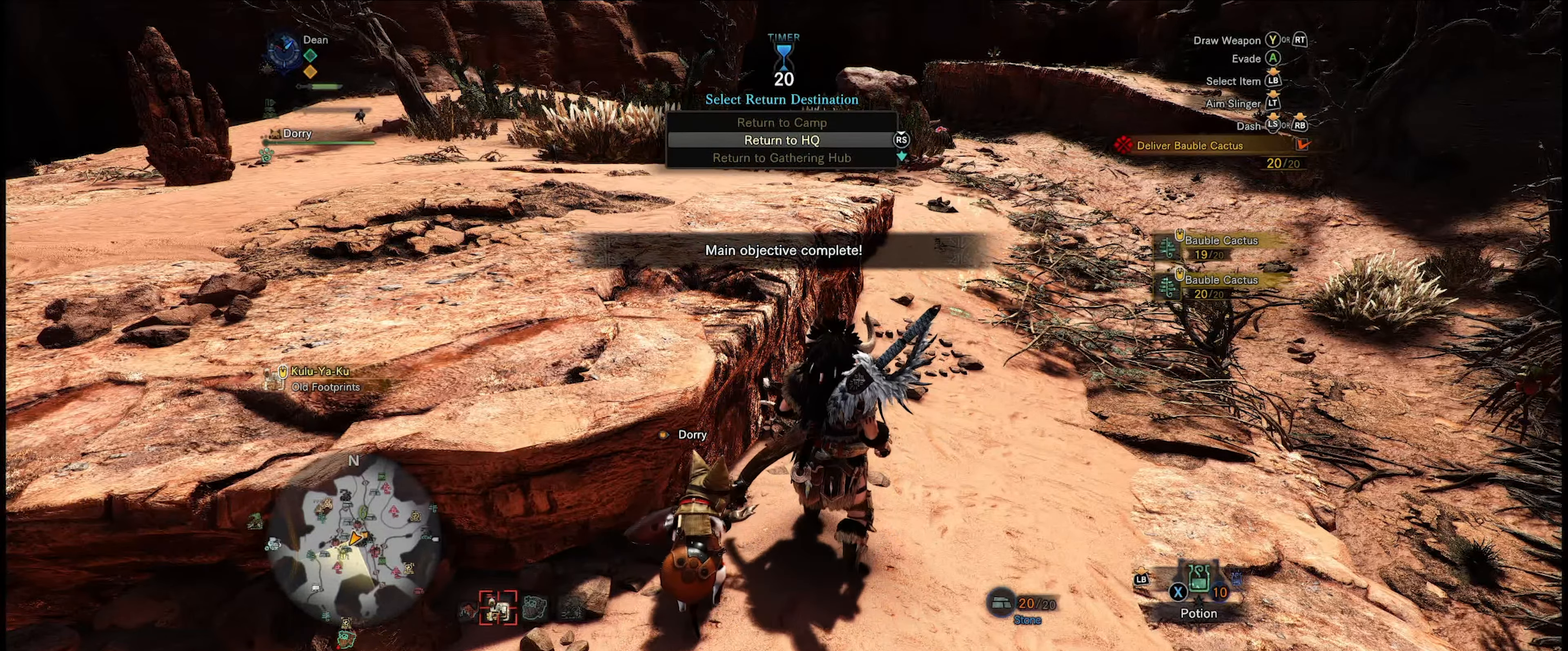
{"buttons": [], "left_stick": "up-right", "right_stick": "center", "events": []}
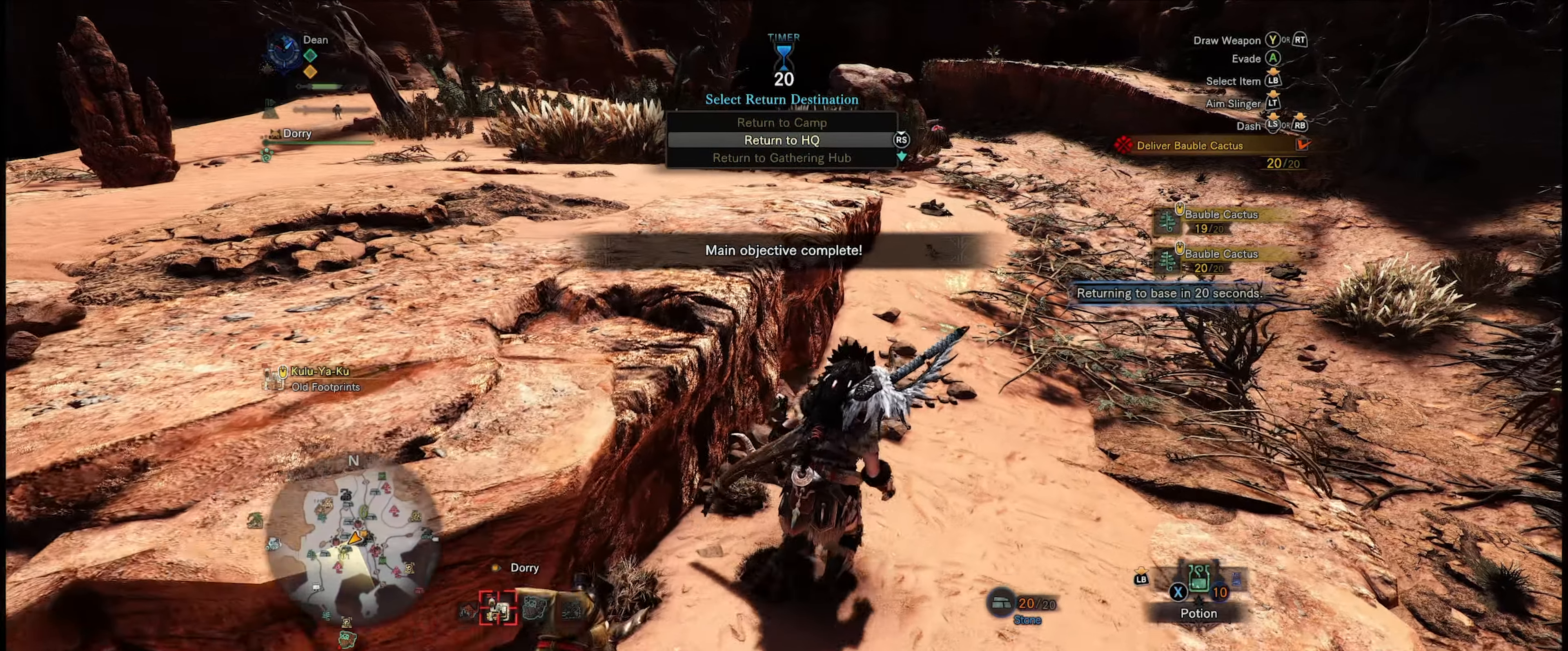
{"buttons": [], "left_stick": "up-right", "right_stick": "center", "events": [[100, "right_stick", "left"], [167, "right_stick", "up-left"], [334, "right_stick", "center"]]}
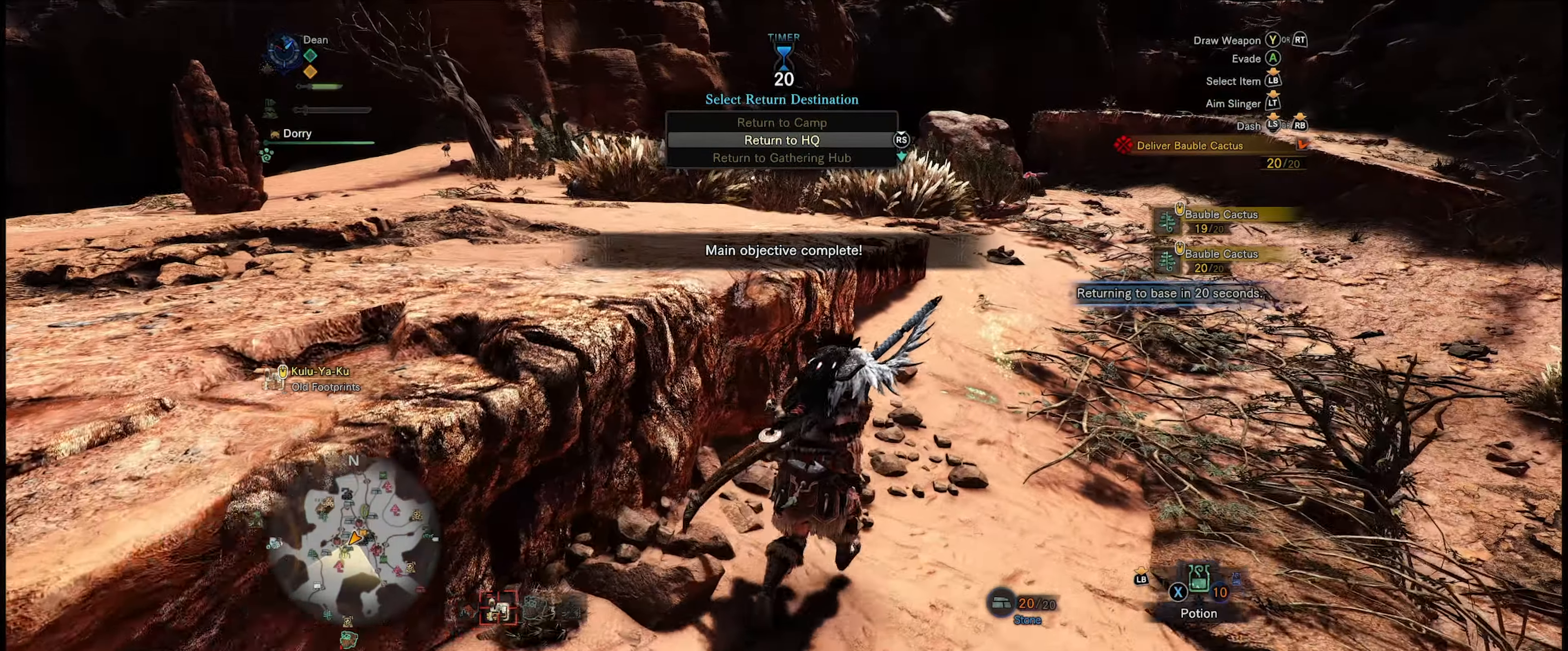
{"buttons": ["B"], "left_stick": "up-right", "right_stick": "center", "events": [[467, "B", "down"]]}
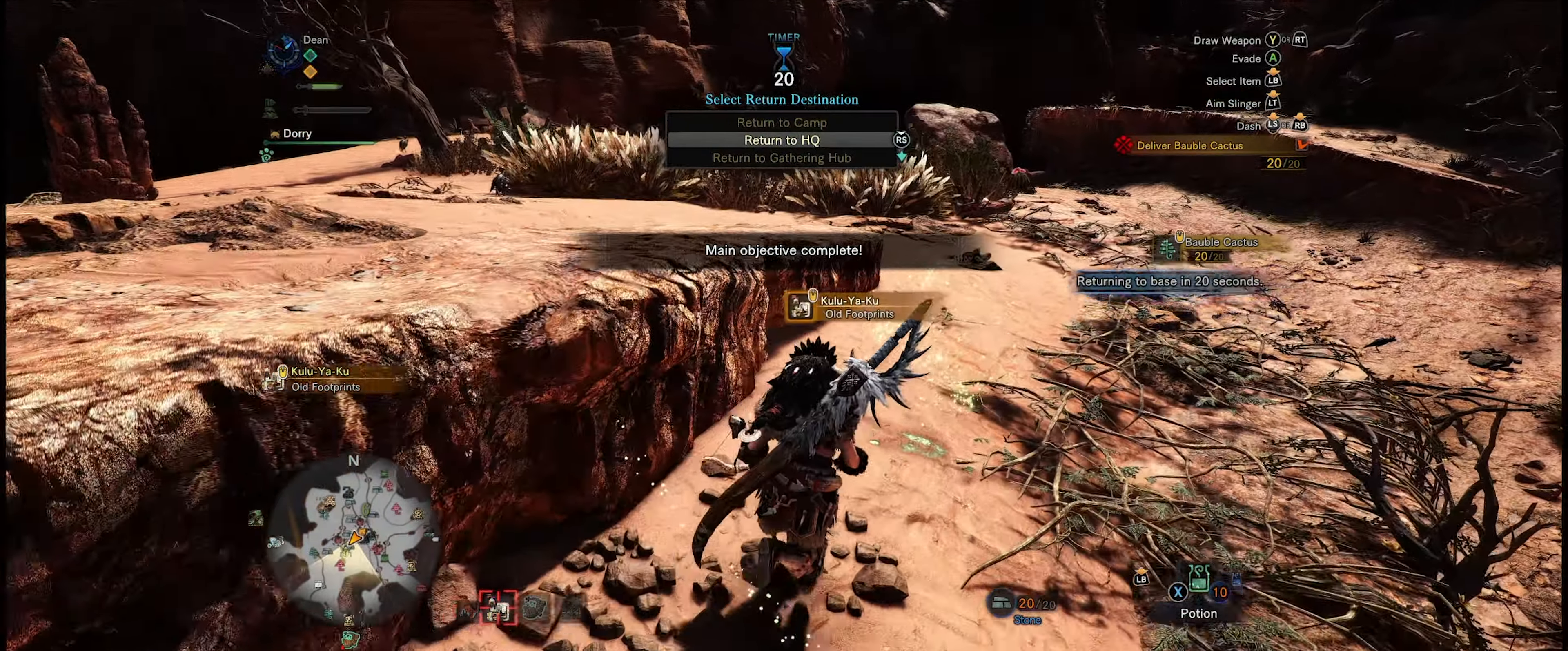
{"buttons": [], "left_stick": "up-right", "right_stick": "center", "events": [[34, "B", "up"], [300, "B", "down"], [400, "B", "up"]]}
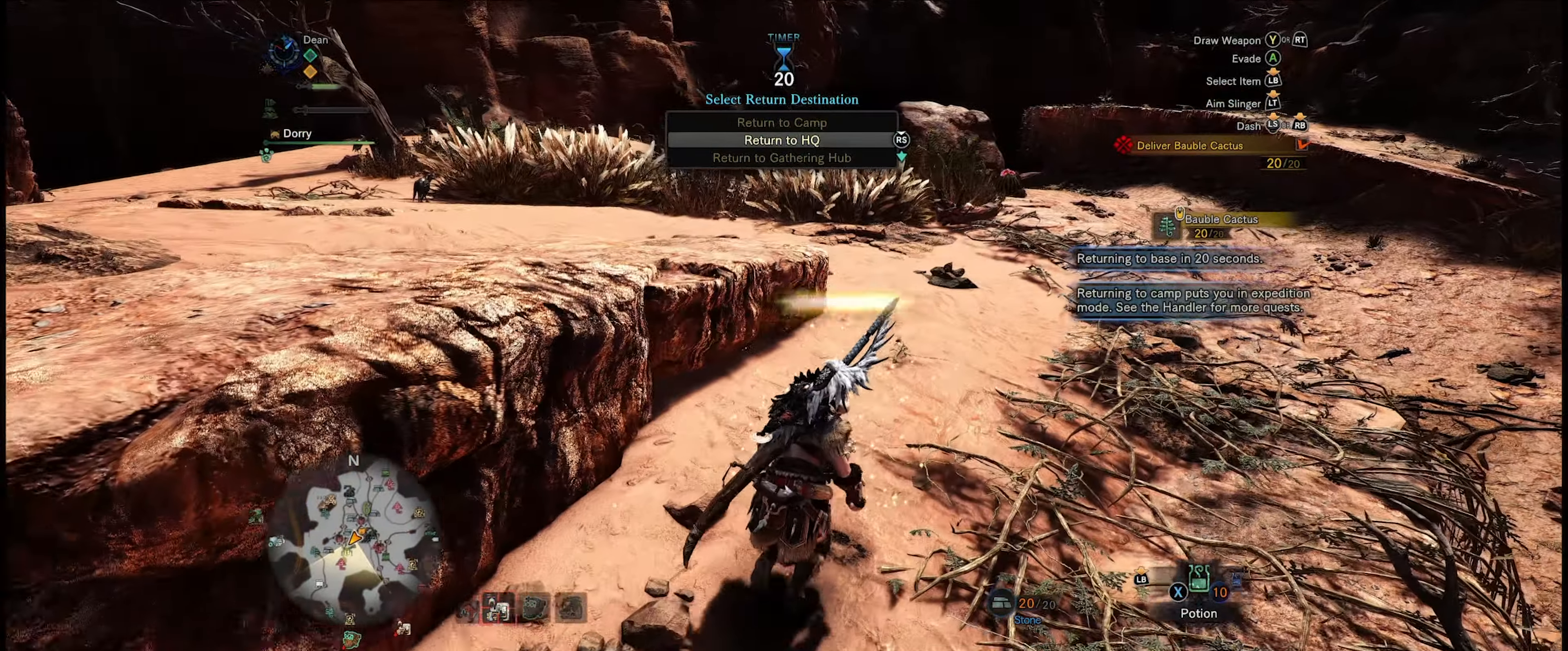
{"buttons": [], "left_stick": "up-right", "right_stick": "center", "events": [[200, "right_stick", "left"], [433, "right_stick", "center"]]}
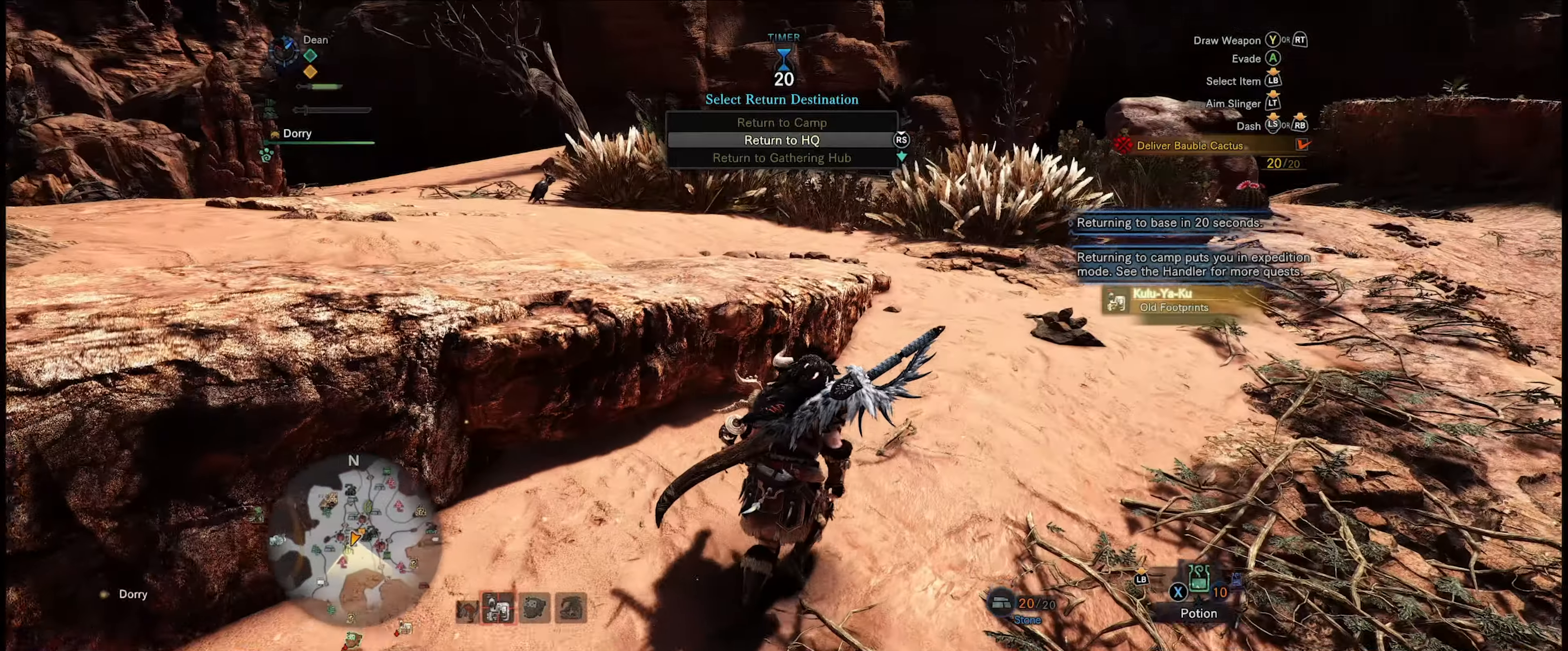
{"buttons": [], "left_stick": "up-right", "right_stick": "center", "events": []}
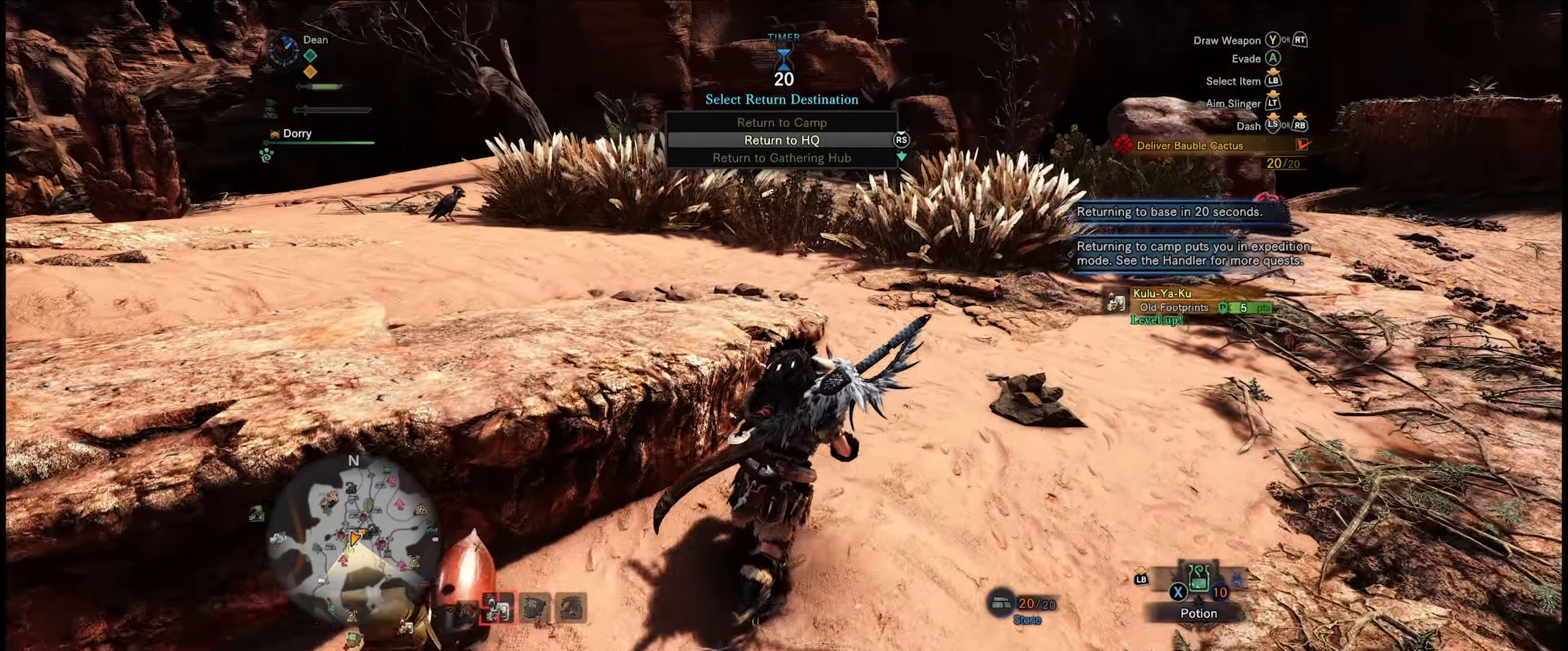
{"buttons": [], "left_stick": "up", "right_stick": "center", "events": [[33, "B", "down"], [66, "left_stick", "up"], [133, "B", "up"]]}
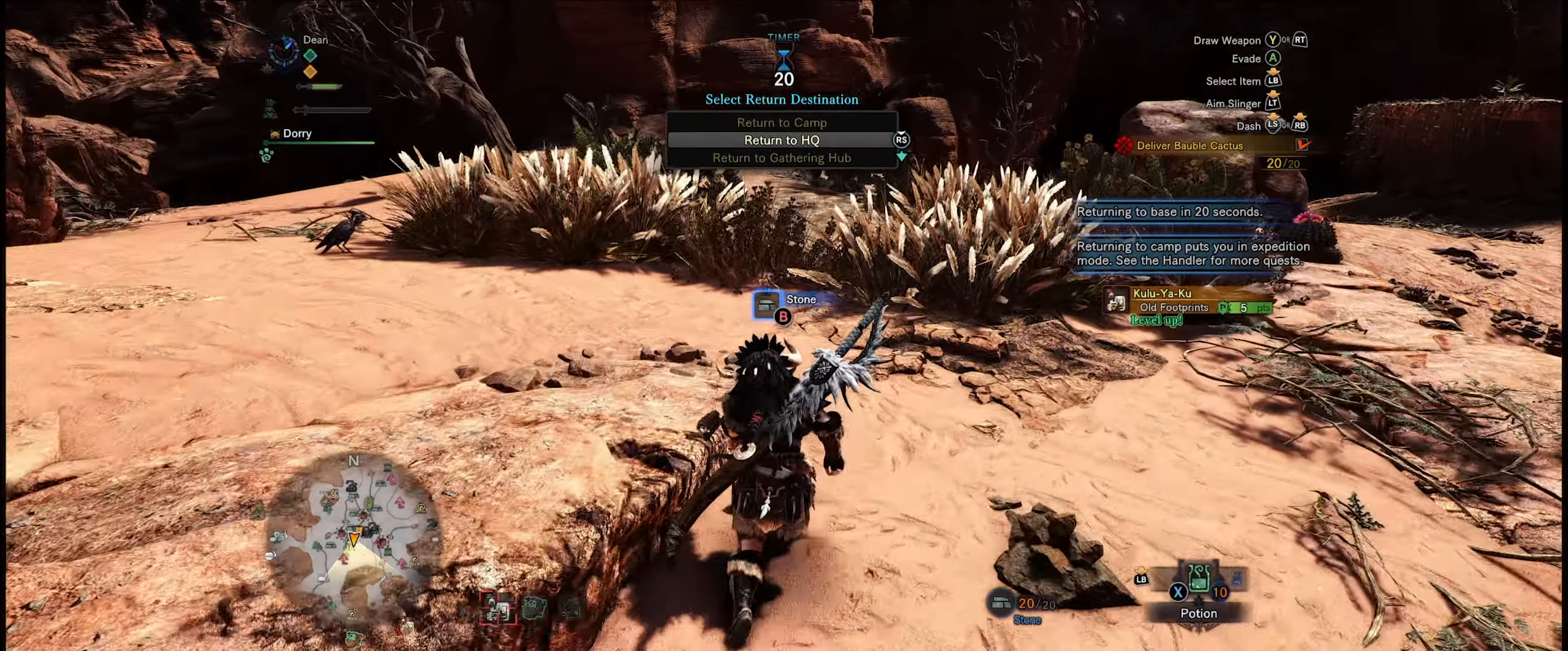
{"buttons": [], "left_stick": "up", "right_stick": "center", "events": []}